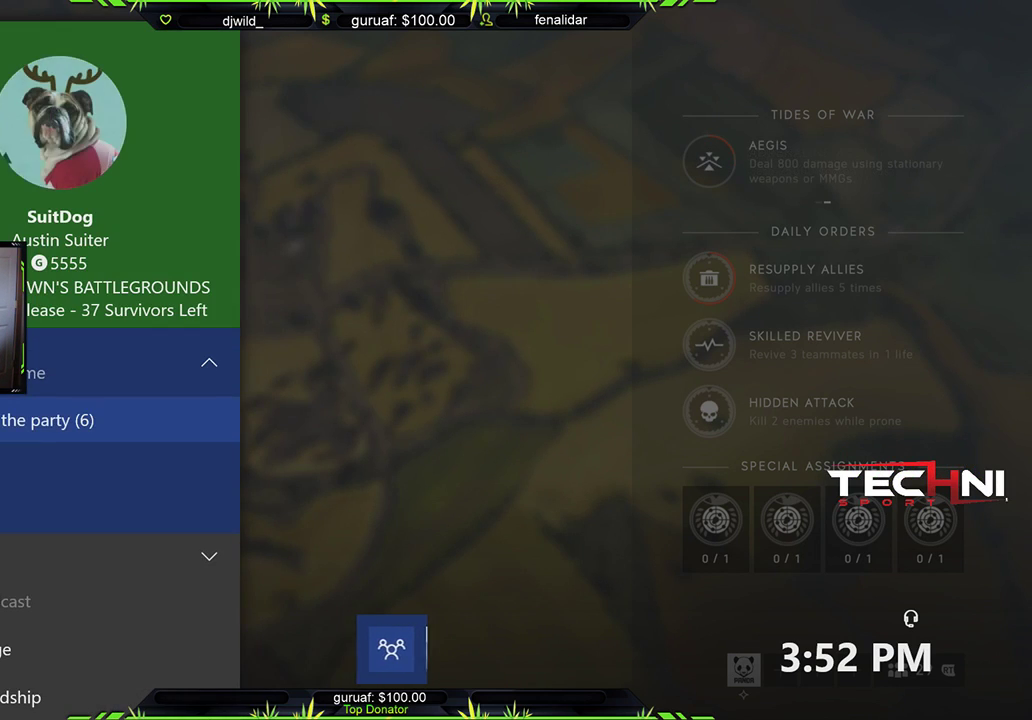
Gameplay with a controller (Xbox layout); each line is a JSON object with the inputs held at the frame after it. "events" lists button and stick changes between this image and that frame as [ms after this image, input, new state], when the widget could be followed in between.
{"buttons": [], "left_stick": "center", "right_stick": "center", "events": []}
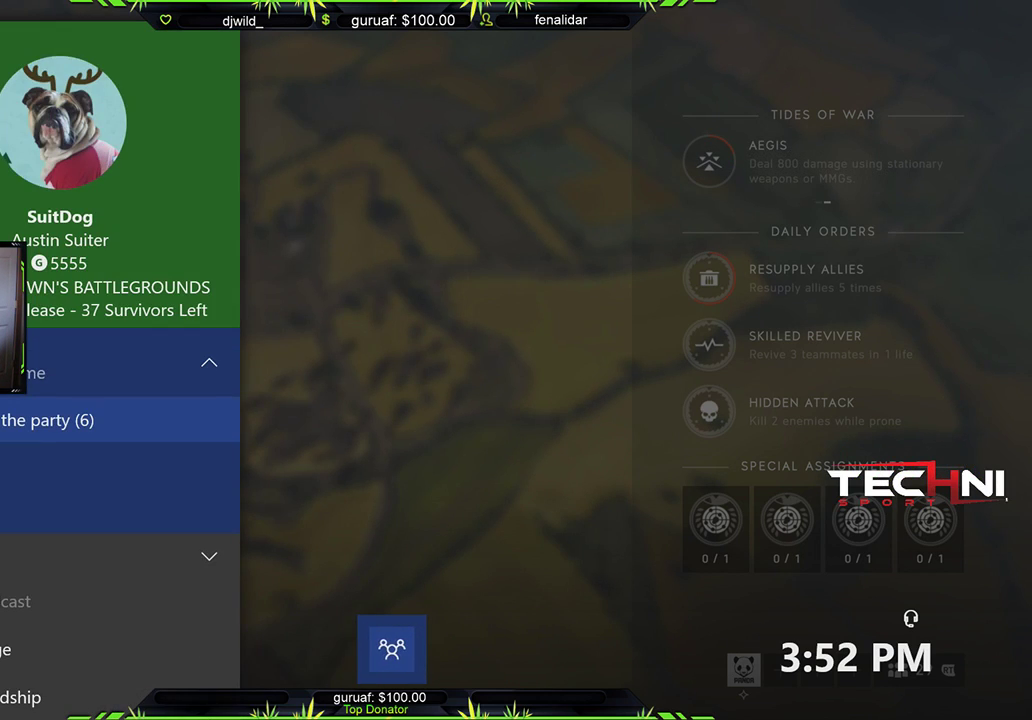
{"buttons": [], "left_stick": "center", "right_stick": "center", "events": []}
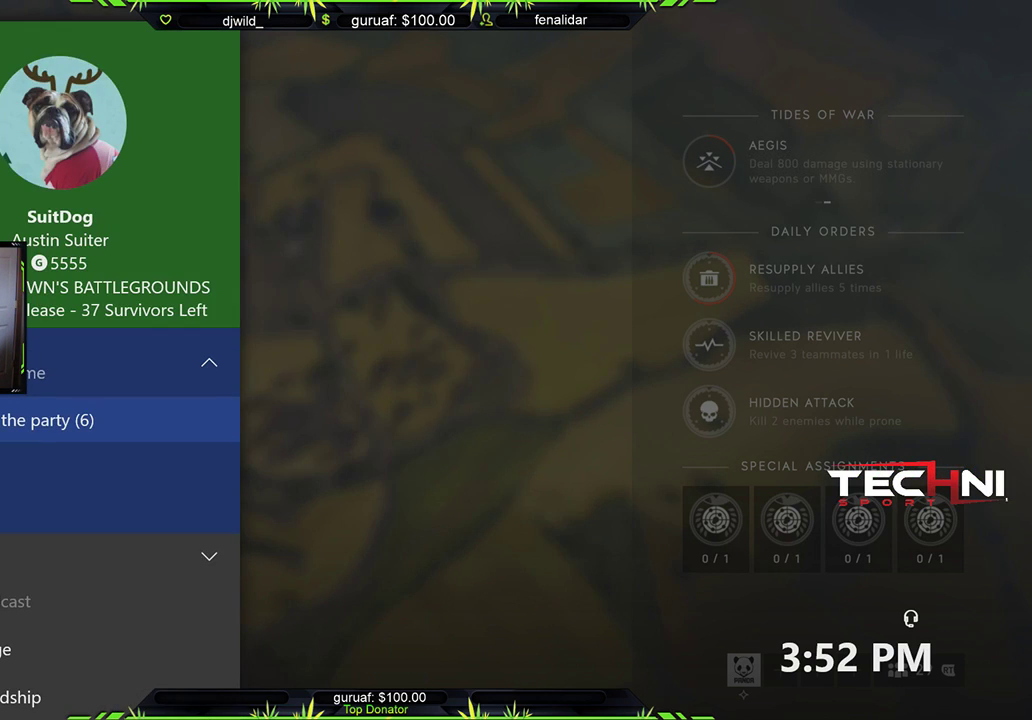
{"buttons": [], "left_stick": "center", "right_stick": "center", "events": [[117, "DPAD_DOWN", "down"], [200, "DPAD_DOWN", "up"], [417, "DPAD_UP", "down"], [483, "DPAD_UP", "up"]]}
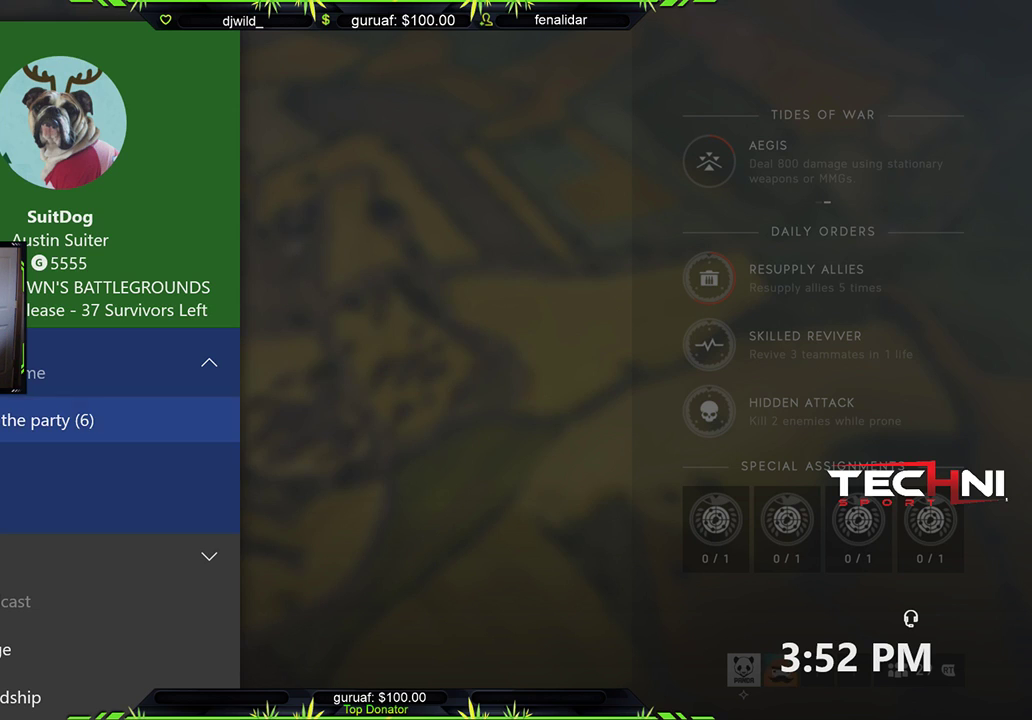
{"buttons": [], "left_stick": "center", "right_stick": "center", "events": [[33, "A", "down"], [167, "A", "up"]]}
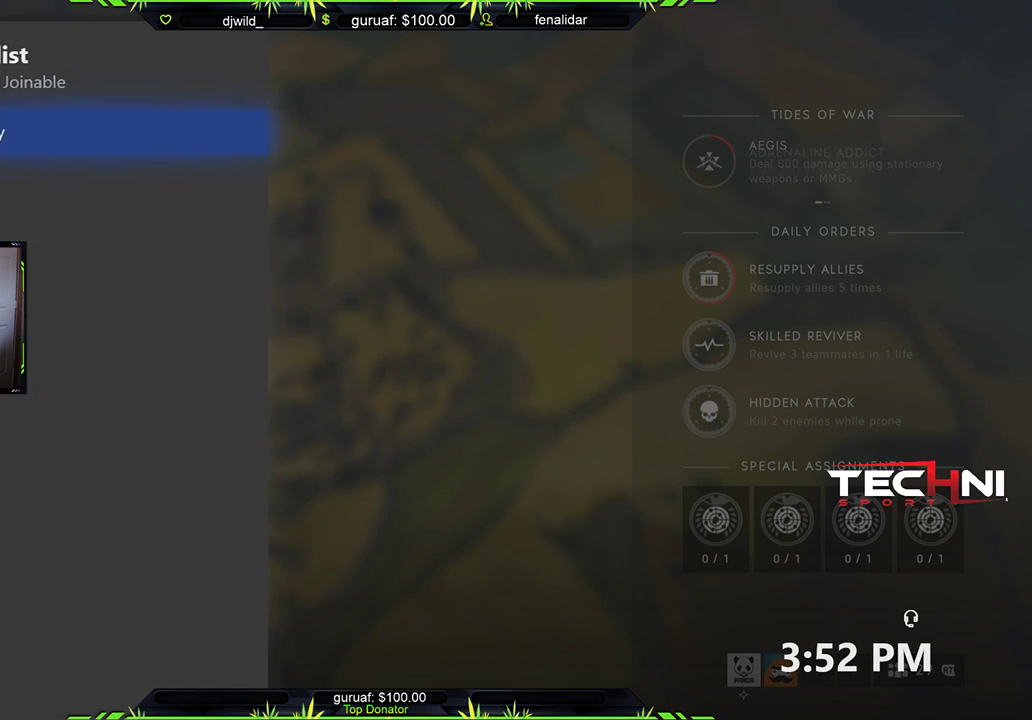
{"buttons": [], "left_stick": "center", "right_stick": "center", "events": [[200, "DPAD_DOWN", "down"], [317, "DPAD_DOWN", "up"]]}
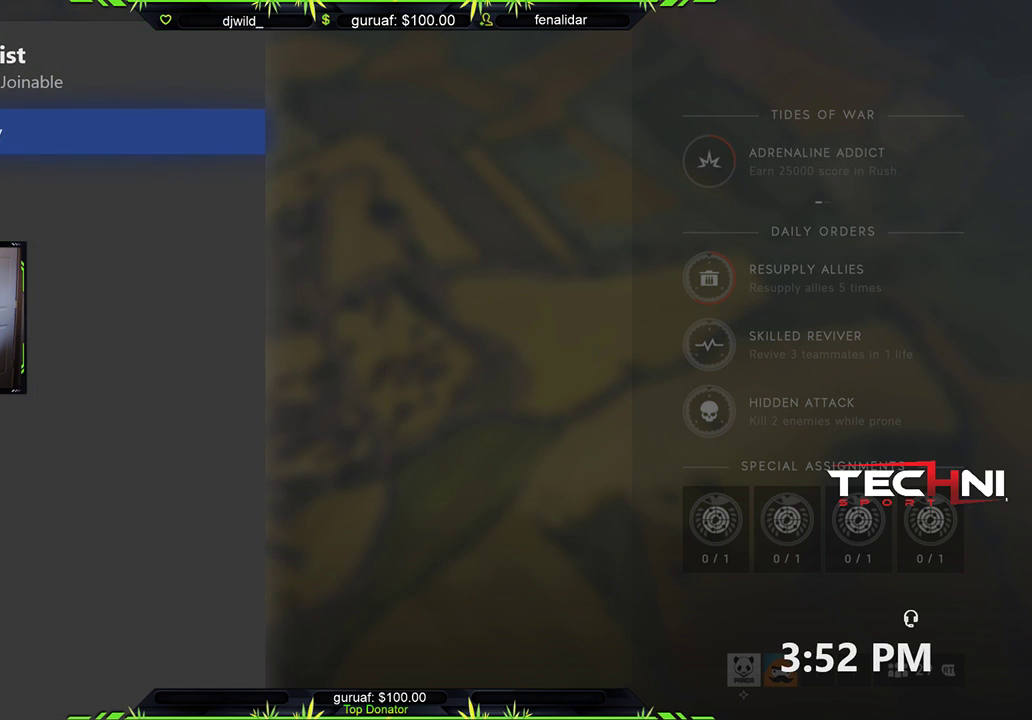
{"buttons": [], "left_stick": "center", "right_stick": "center", "events": [[50, "B", "down"], [167, "B", "up"], [300, "B", "down"], [367, "B", "up"]]}
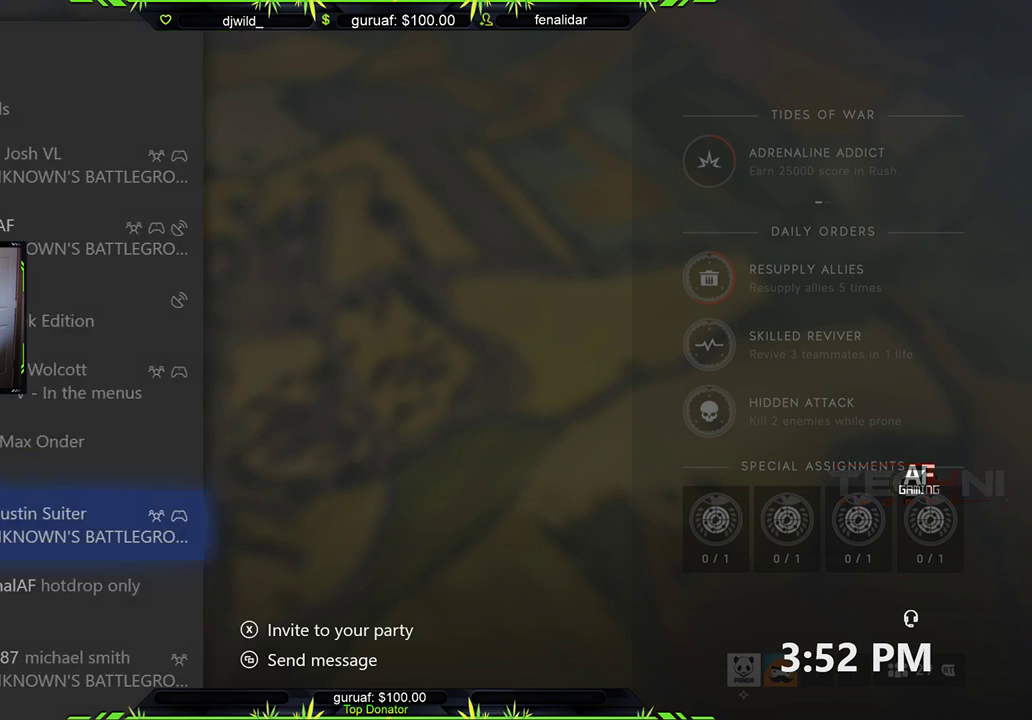
{"buttons": [], "left_stick": "center", "right_stick": "center", "events": [[333, "A", "down"], [483, "A", "up"]]}
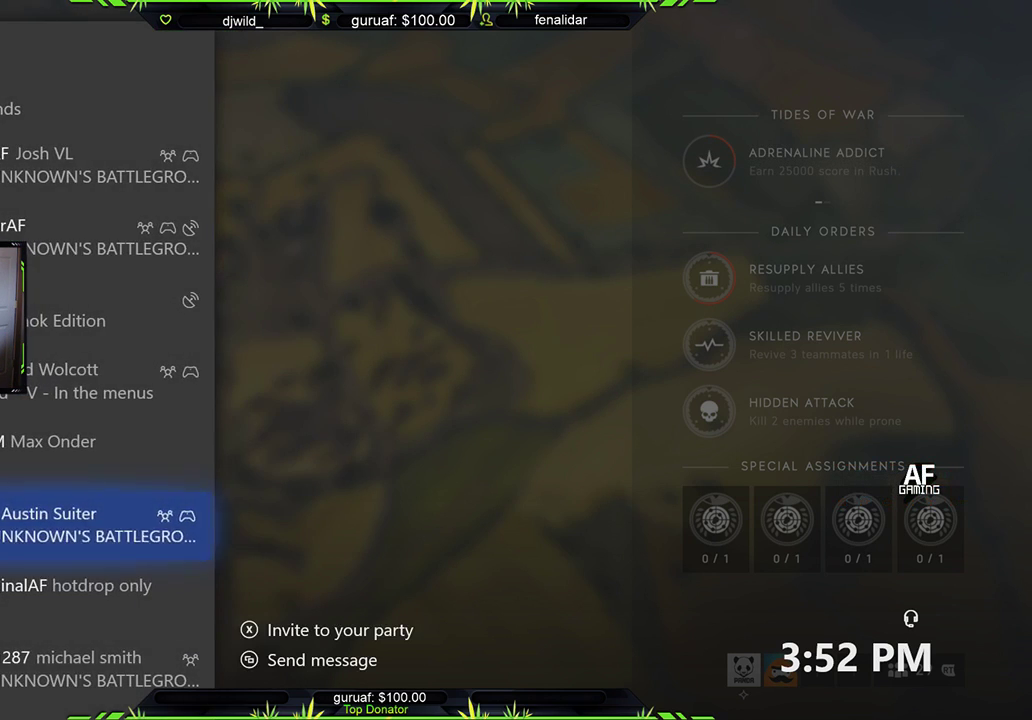
{"buttons": ["A"], "left_stick": "center", "right_stick": "center", "events": [[183, "DPAD_DOWN", "down"], [267, "DPAD_DOWN", "up"], [500, "A", "down"]]}
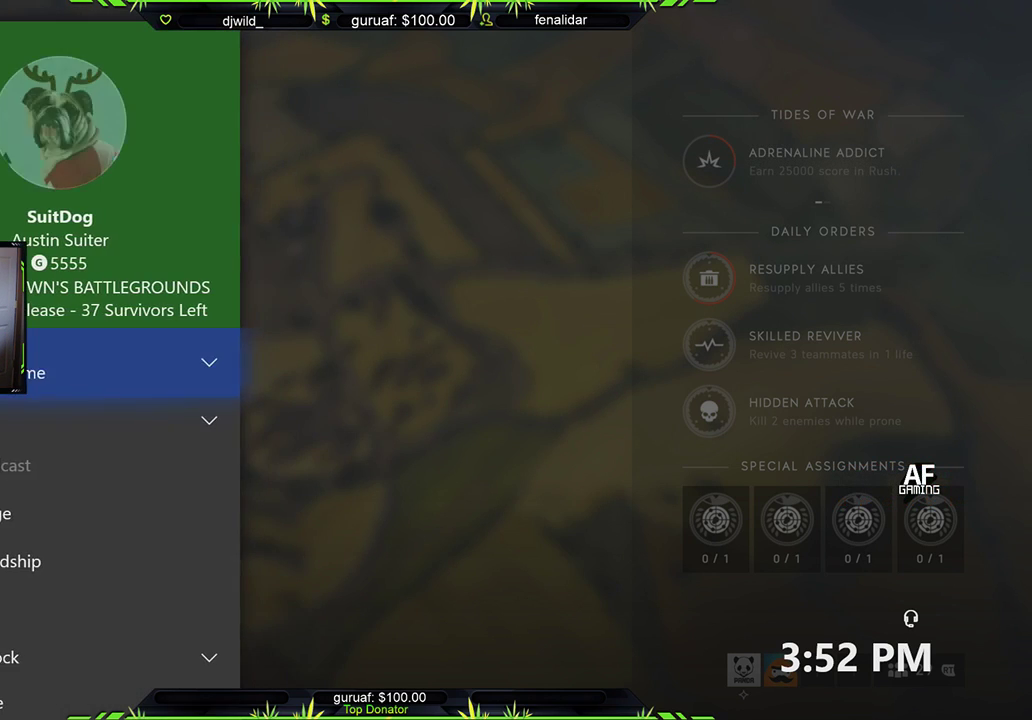
{"buttons": [], "left_stick": "center", "right_stick": "center", "events": [[117, "A", "up"], [367, "DPAD_DOWN", "down"], [483, "DPAD_DOWN", "up"]]}
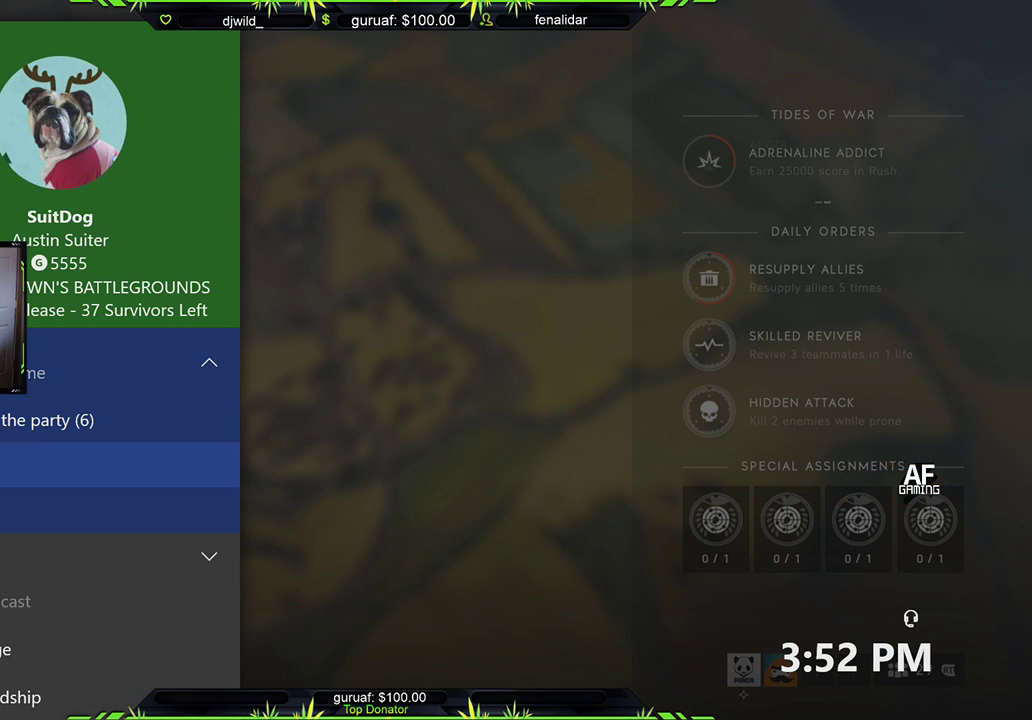
{"buttons": ["A"], "left_stick": "center", "right_stick": "center", "events": [[250, "DPAD_UP", "down"], [333, "DPAD_UP", "up"], [383, "A", "down"]]}
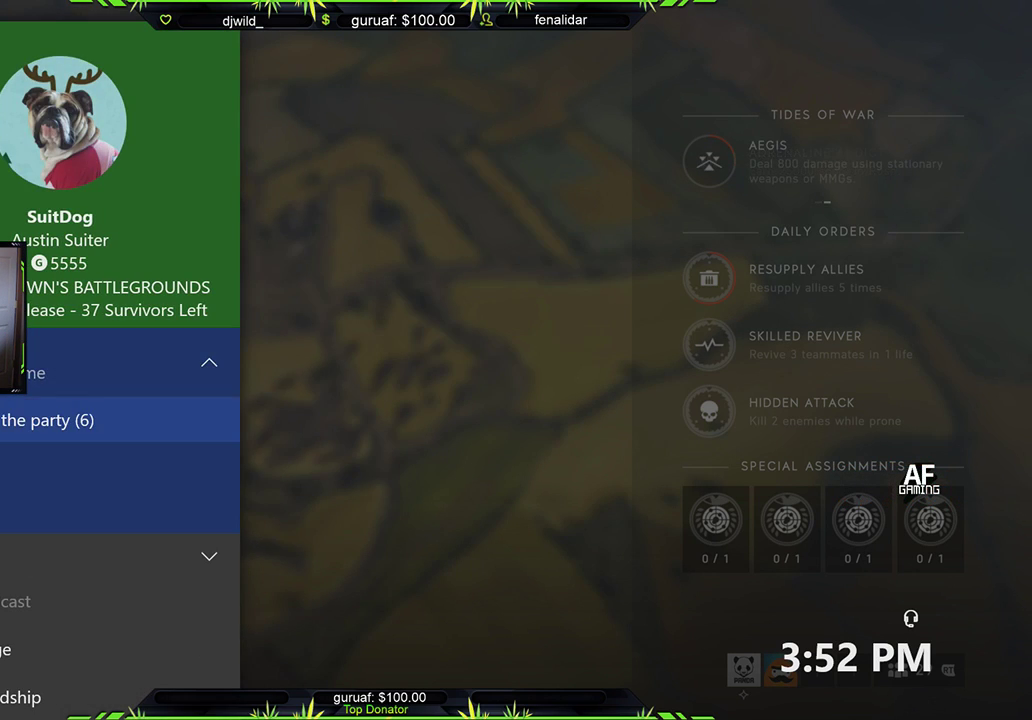
{"buttons": [], "left_stick": "center", "right_stick": "center", "events": [[33, "A", "up"]]}
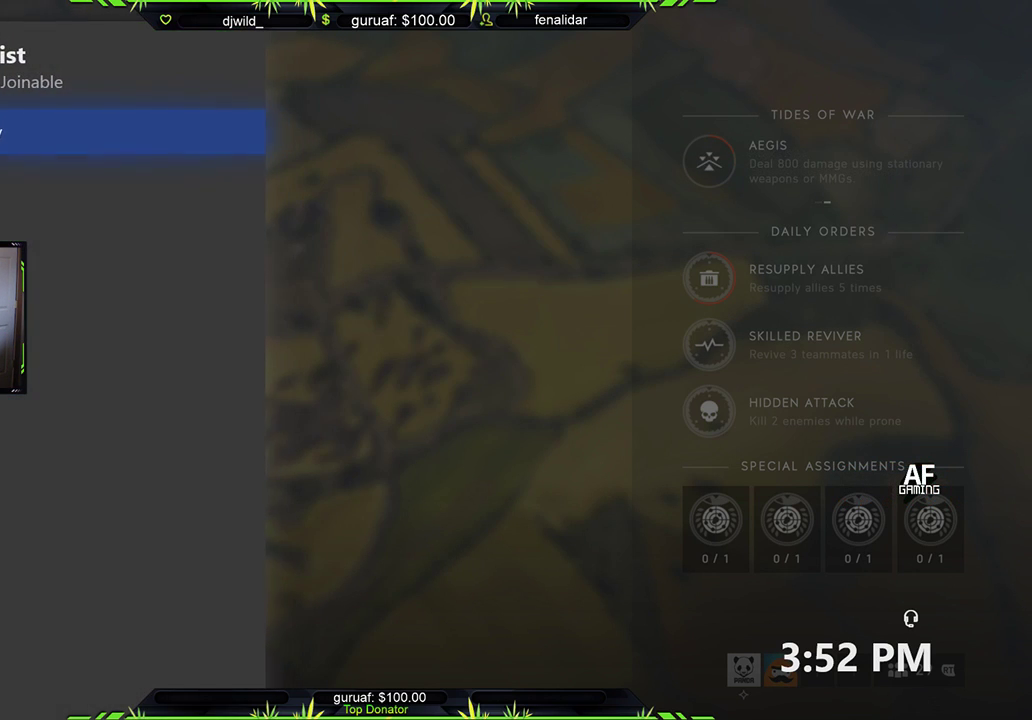
{"buttons": [], "left_stick": "center", "right_stick": "center", "events": [[267, "DPAD_DOWN", "down"], [350, "DPAD_DOWN", "up"]]}
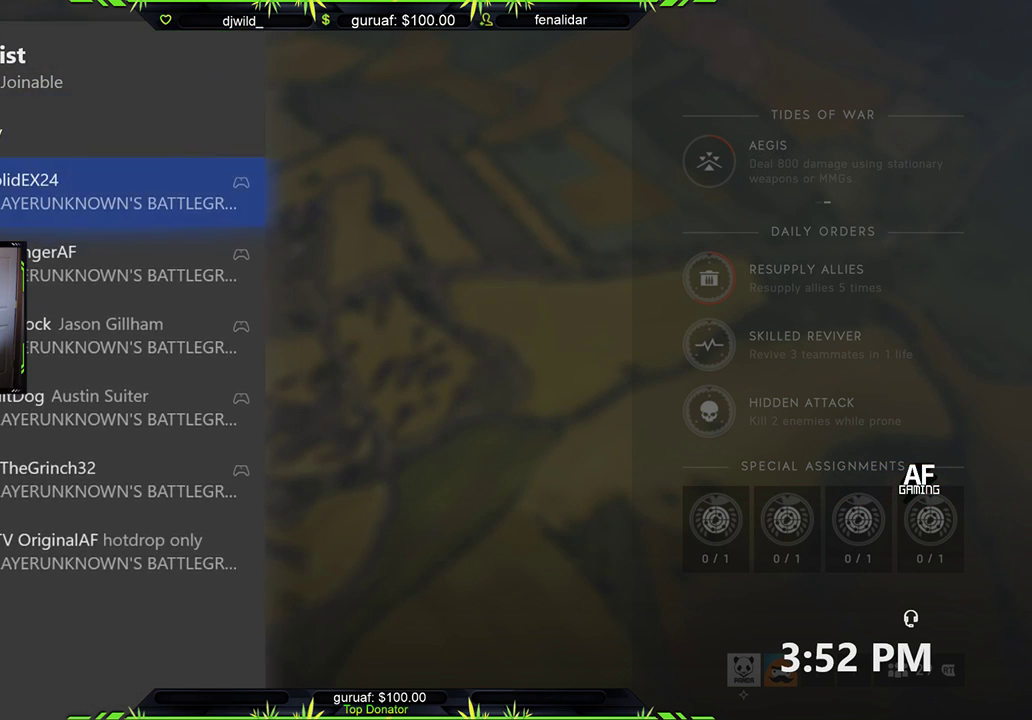
{"buttons": [], "left_stick": "center", "right_stick": "center", "events": []}
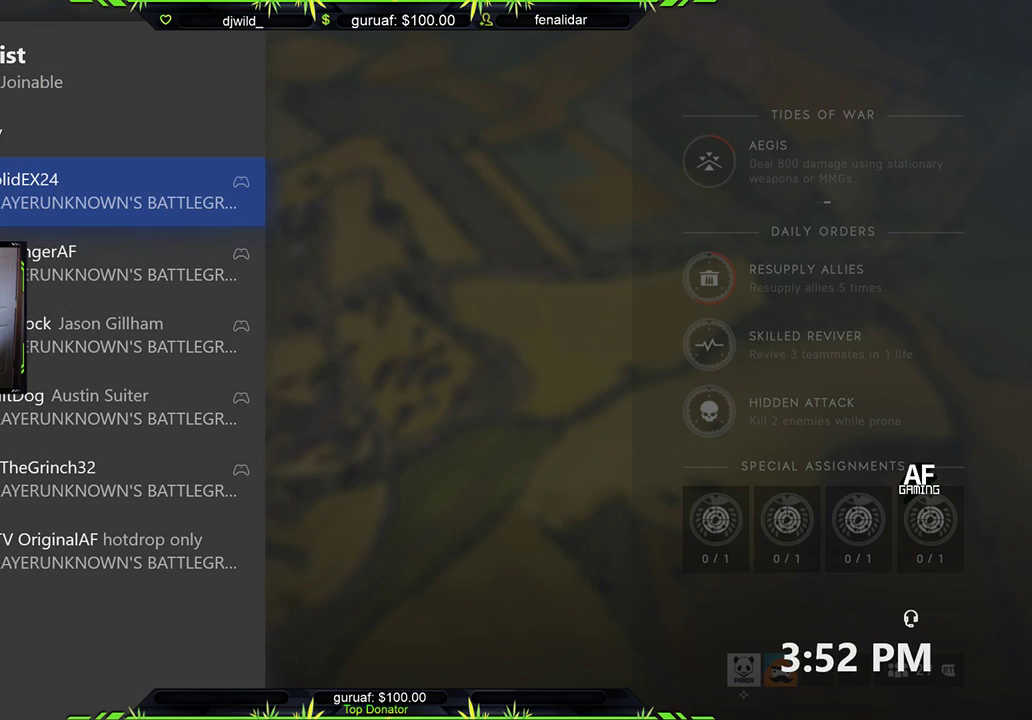
{"buttons": [], "left_stick": "center", "right_stick": "center", "events": []}
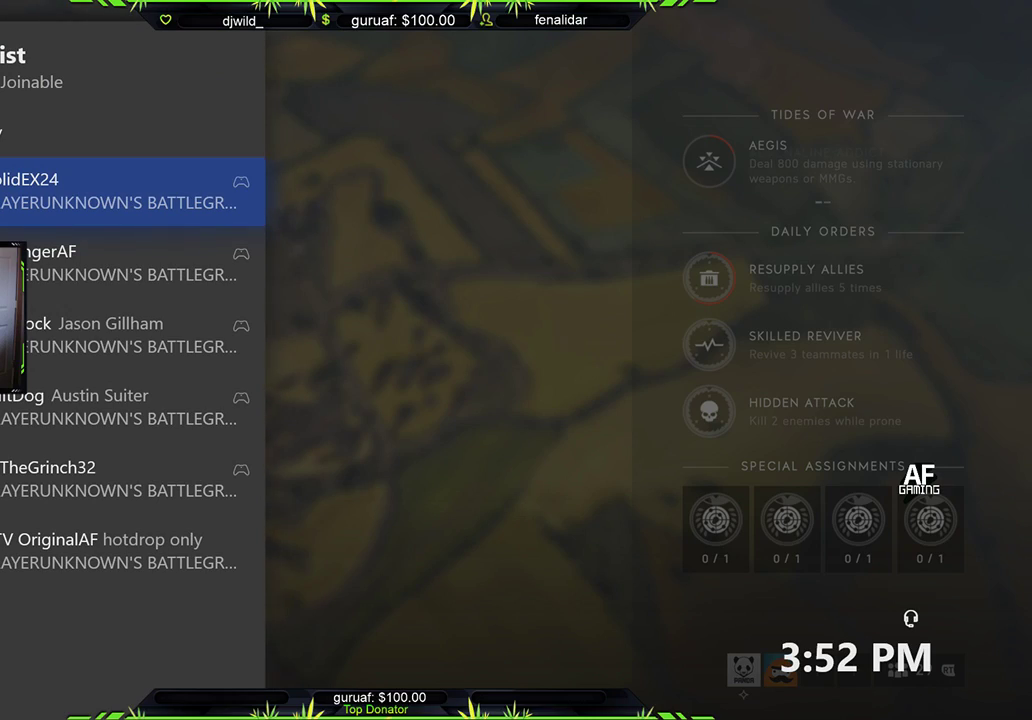
{"buttons": [], "left_stick": "center", "right_stick": "center", "events": []}
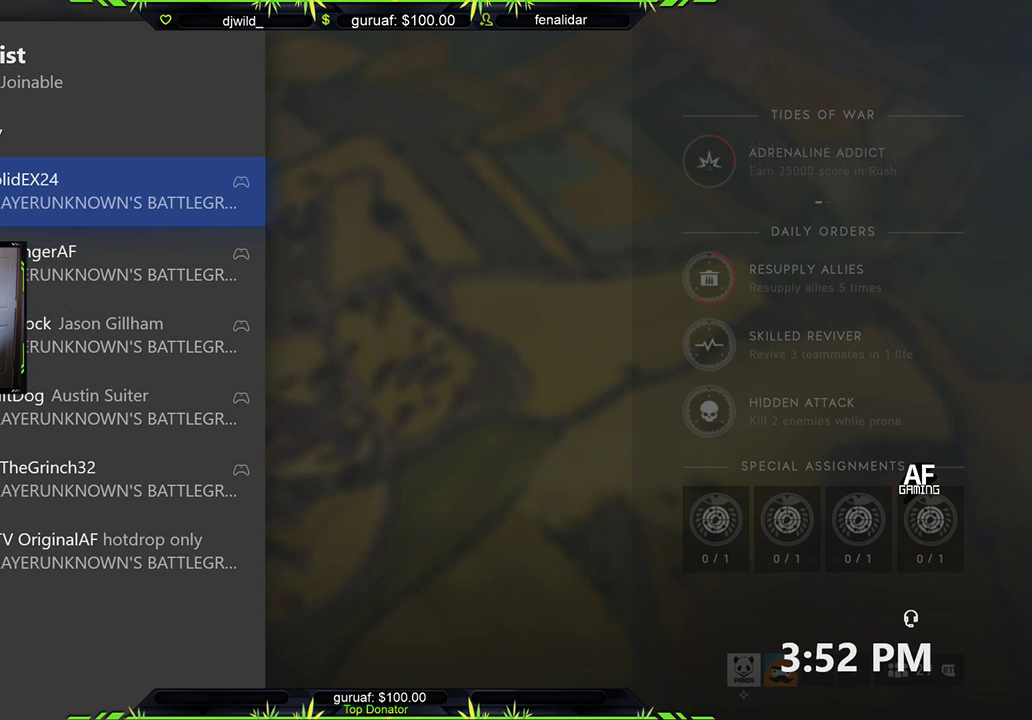
{"buttons": ["B"], "left_stick": "center", "right_stick": "center", "events": [[117, "B", "down"], [217, "B", "up"], [300, "B", "down"], [383, "B", "up"], [483, "B", "down"]]}
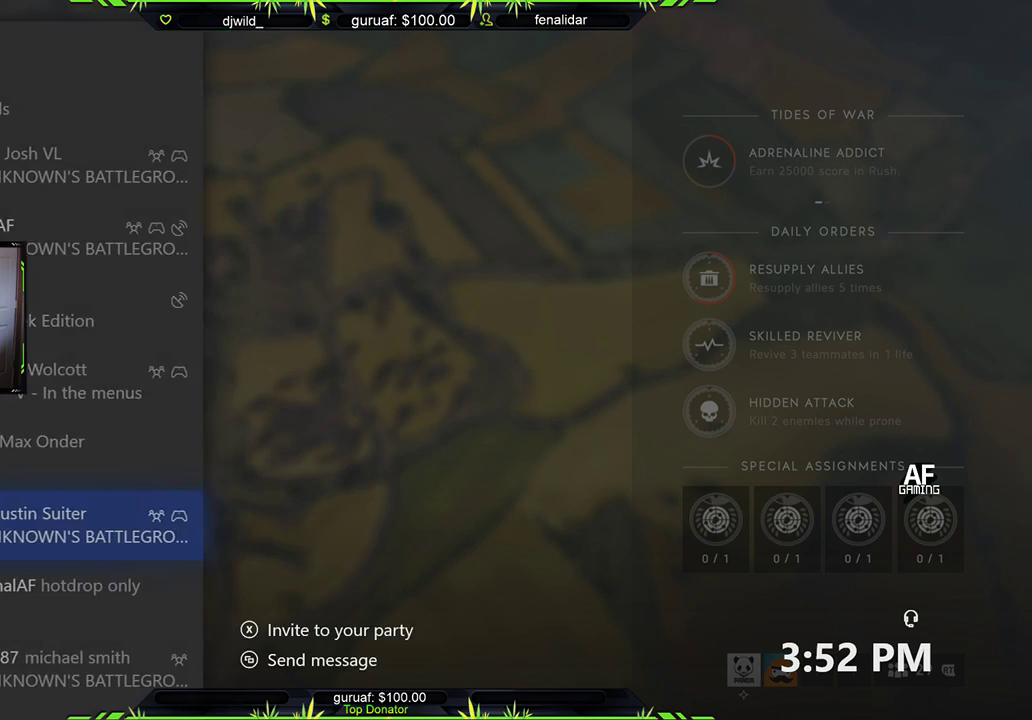
{"buttons": ["B"], "left_stick": "center", "right_stick": "center", "events": [[67, "B", "up"], [450, "B", "down"]]}
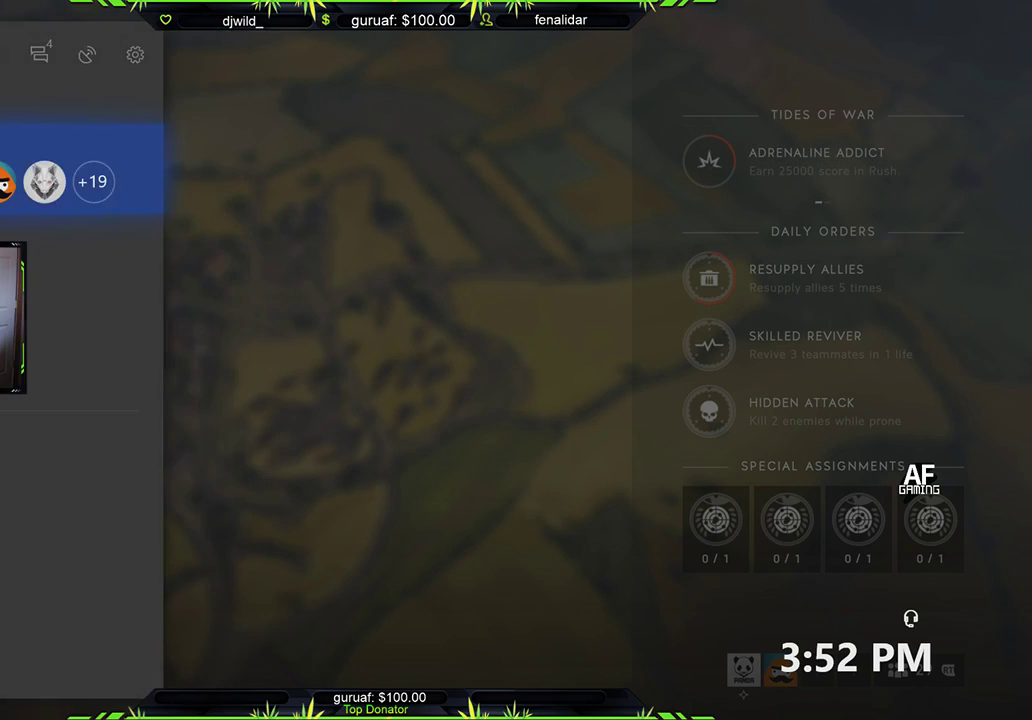
{"buttons": [], "left_stick": "center", "right_stick": "center", "events": [[67, "B", "up"]]}
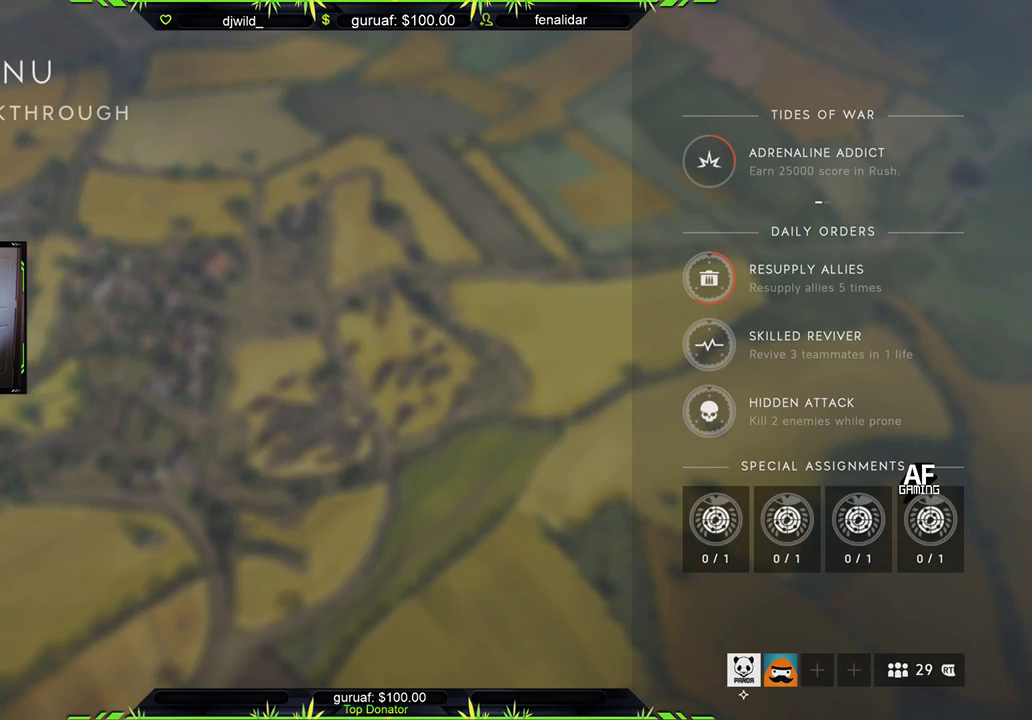
{"buttons": [], "left_stick": "center", "right_stick": "center", "events": [[50, "B", "down"], [167, "B", "up"]]}
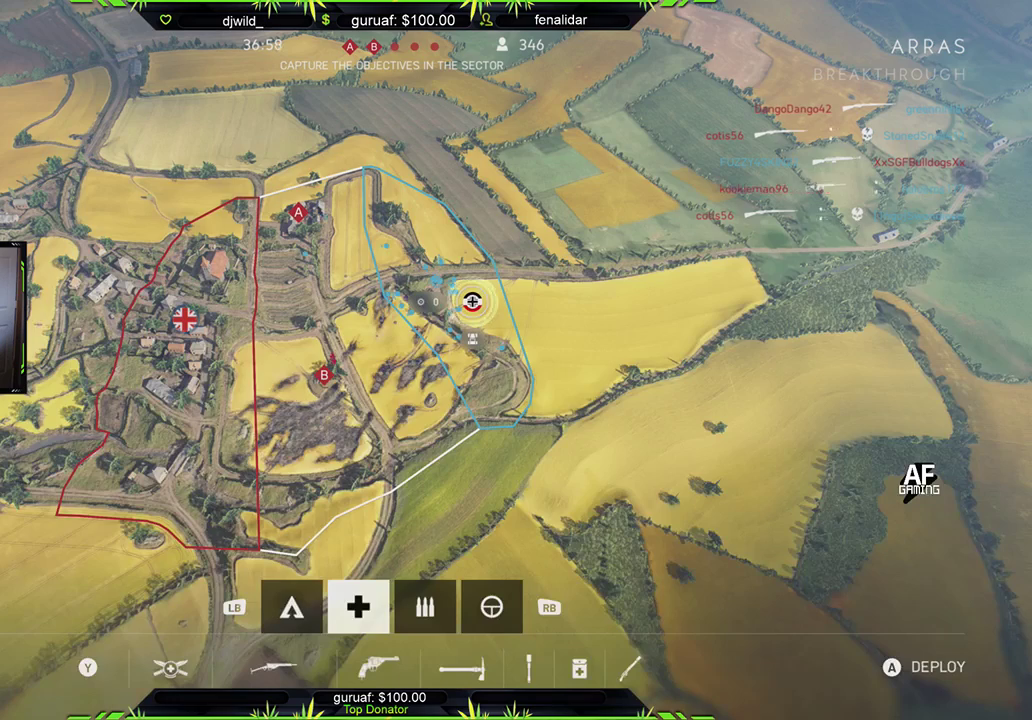
{"buttons": [], "left_stick": "center", "right_stick": "center", "events": [[117, "left_stick", "left"], [200, "left_stick", "up-left"], [333, "left_stick", "center"]]}
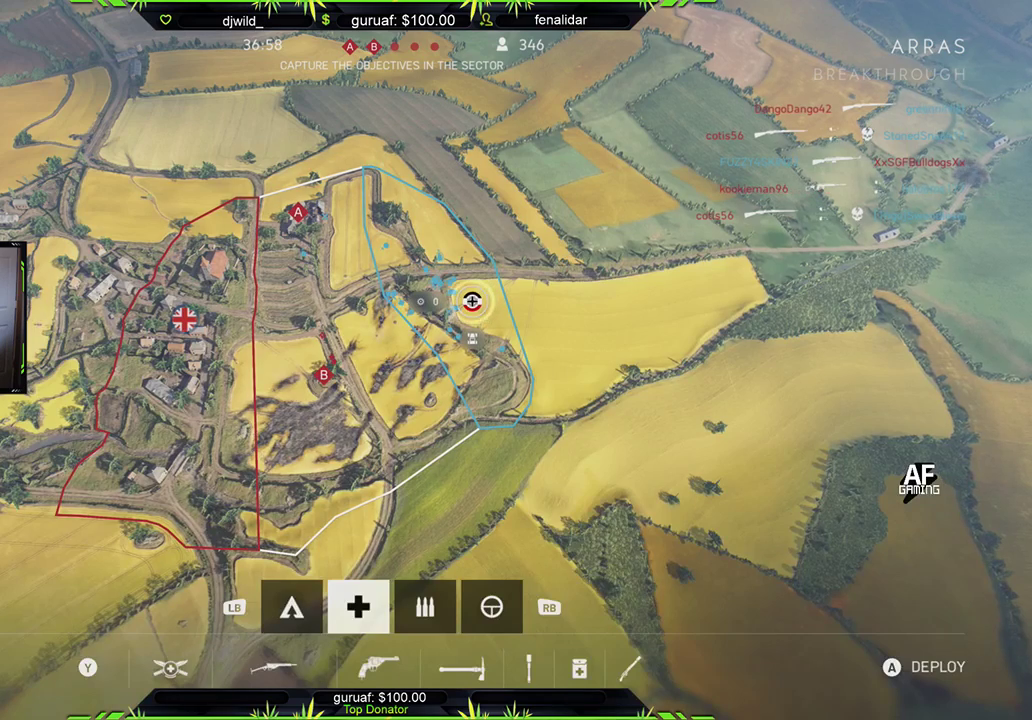
{"buttons": [], "left_stick": "center", "right_stick": "center", "events": [[300, "A", "down"], [450, "A", "up"]]}
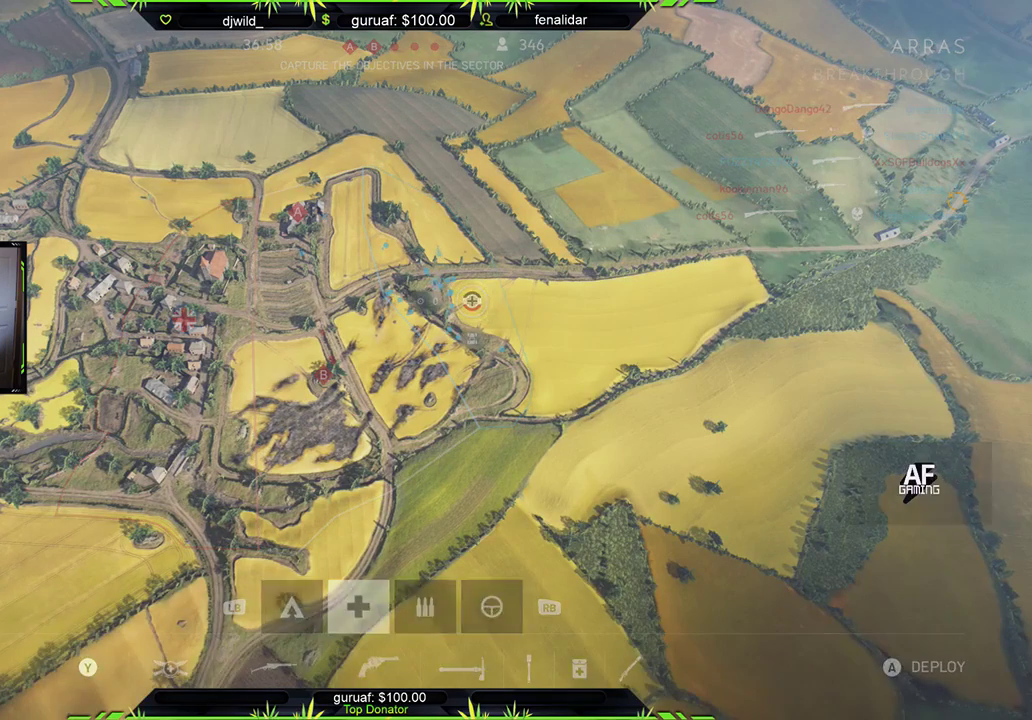
{"buttons": [], "left_stick": "center", "right_stick": "center", "events": []}
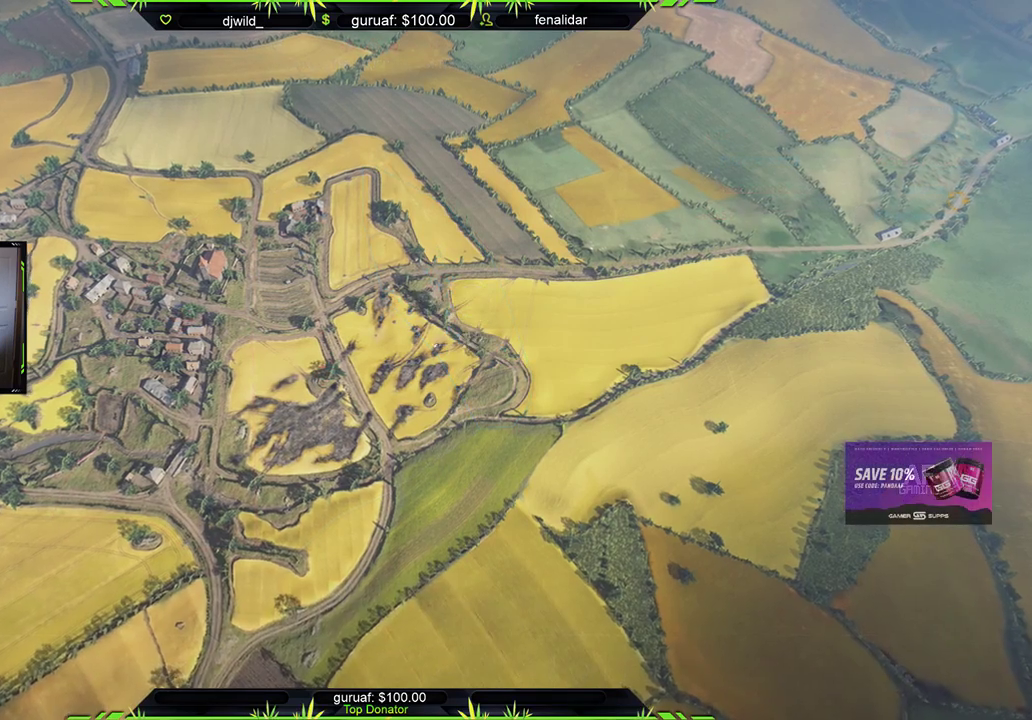
{"buttons": [], "left_stick": "center", "right_stick": "center", "events": []}
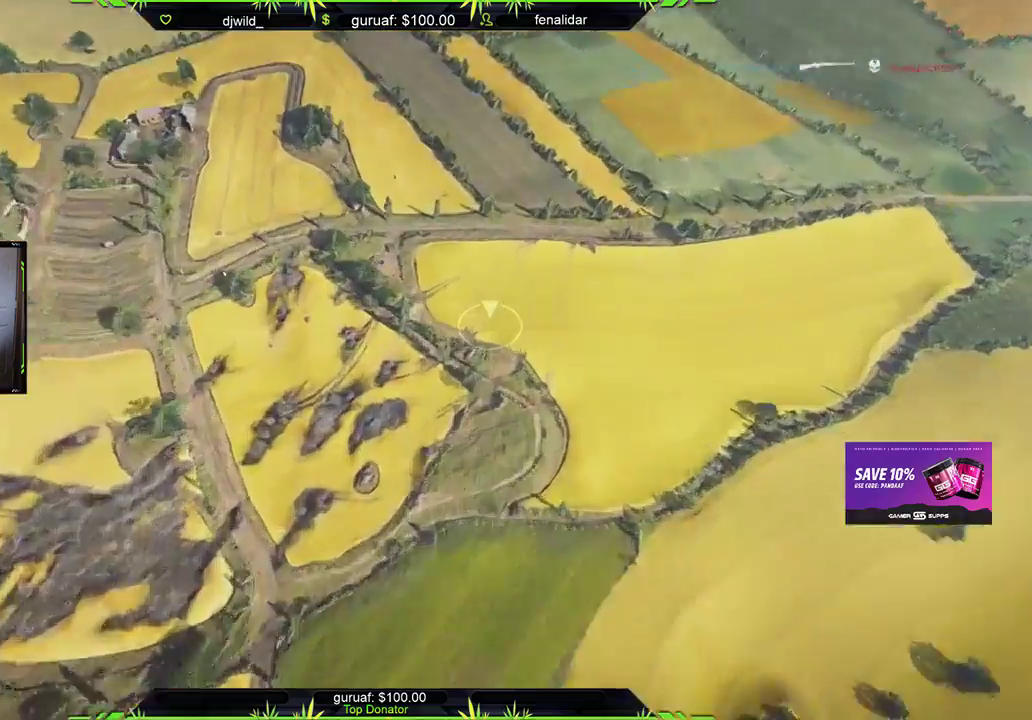
{"buttons": [], "left_stick": "center", "right_stick": "center", "events": []}
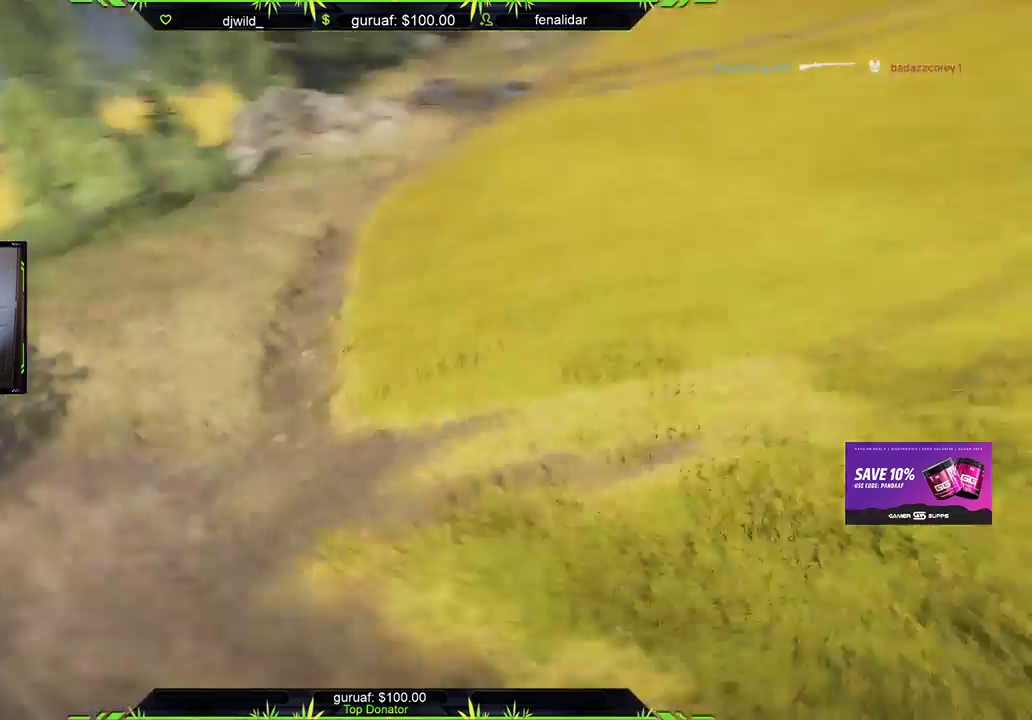
{"buttons": [], "left_stick": "up", "right_stick": "center", "events": [[50, "left_stick", "up"], [233, "L3", "down"], [400, "L3", "up"]]}
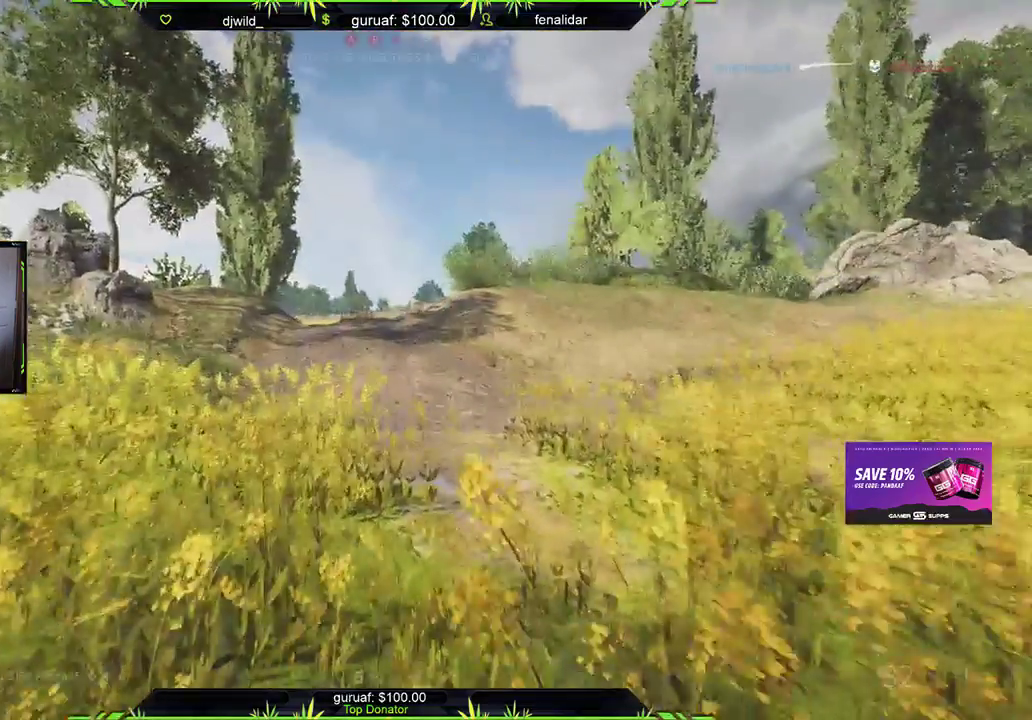
{"buttons": [], "left_stick": "up", "right_stick": "center", "events": [[133, "right_stick", "up-left"], [267, "right_stick", "right"], [367, "right_stick", "center"]]}
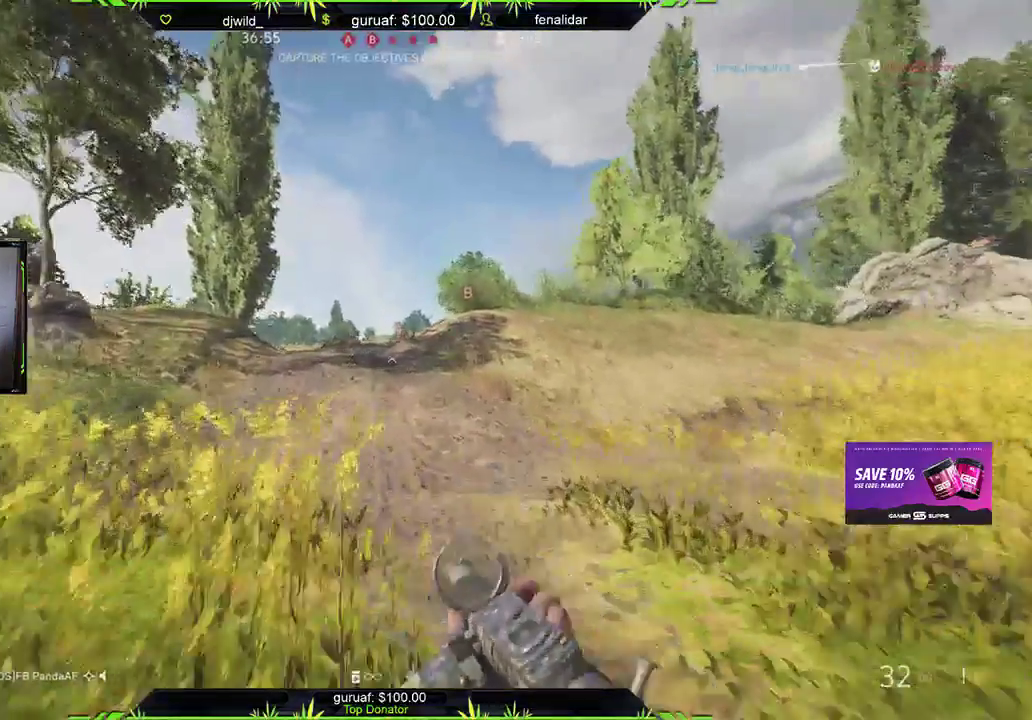
{"buttons": [], "left_stick": "up", "right_stick": "center", "events": [[167, "right_stick", "right"], [317, "right_stick", "center"]]}
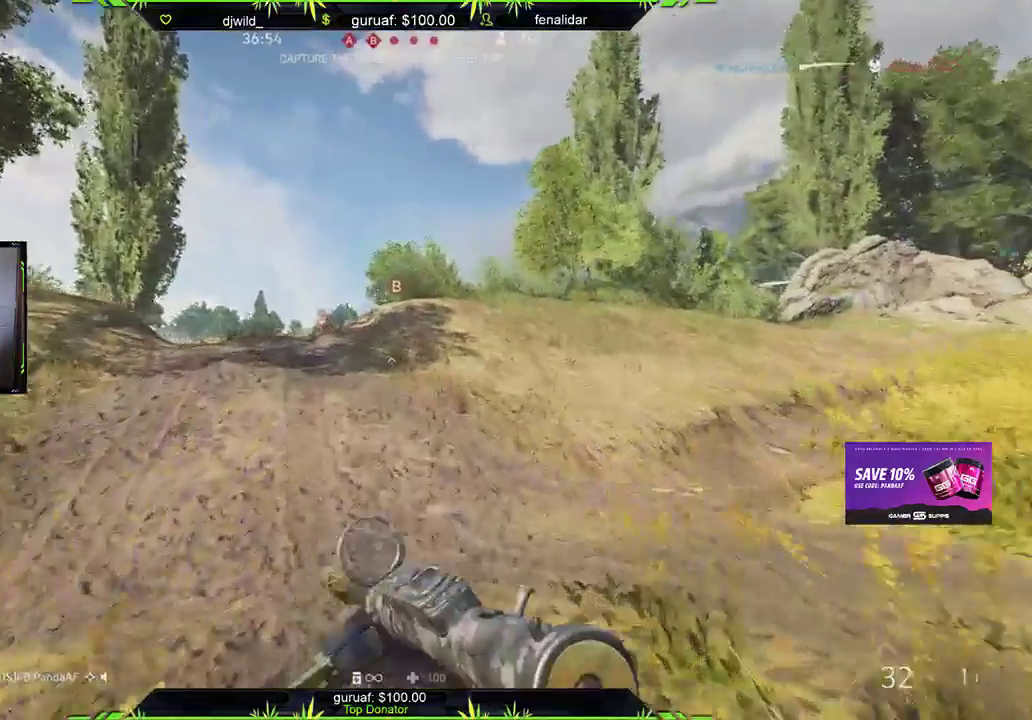
{"buttons": [], "left_stick": "center", "right_stick": "center", "events": [[167, "right_stick", "up"], [183, "START", "down"], [217, "right_stick", "center"], [267, "left_stick", "center"], [350, "START", "up"]]}
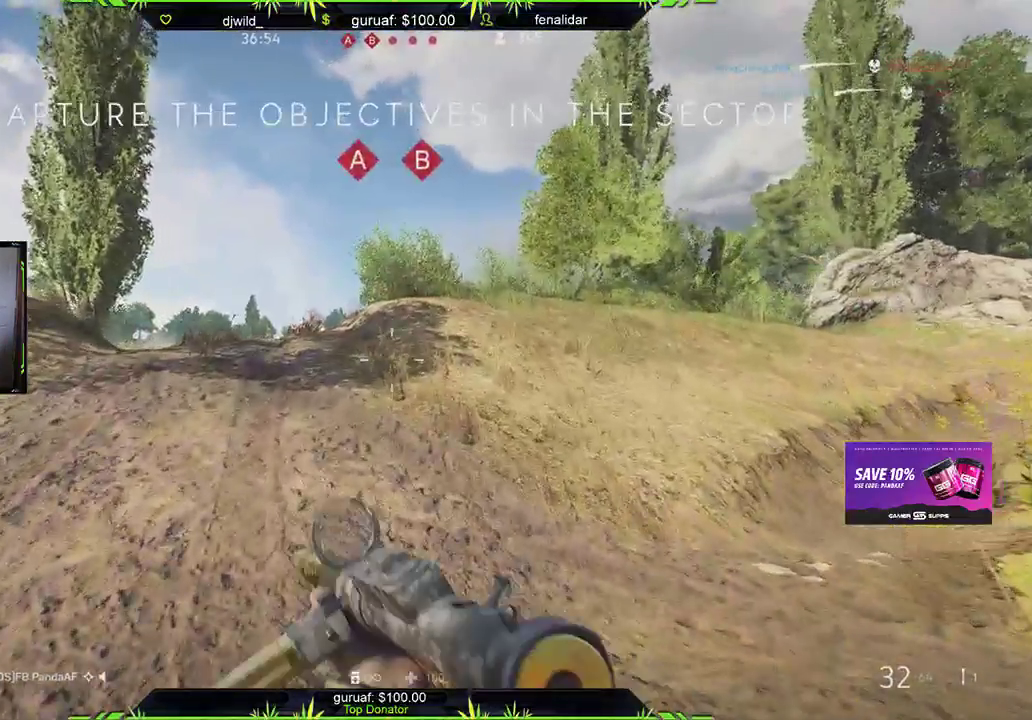
{"buttons": [], "left_stick": "center", "right_stick": "center", "events": [[100, "DPAD_DOWN", "down"], [233, "DPAD_DOWN", "up"], [350, "DPAD_DOWN", "down"], [433, "DPAD_DOWN", "up"]]}